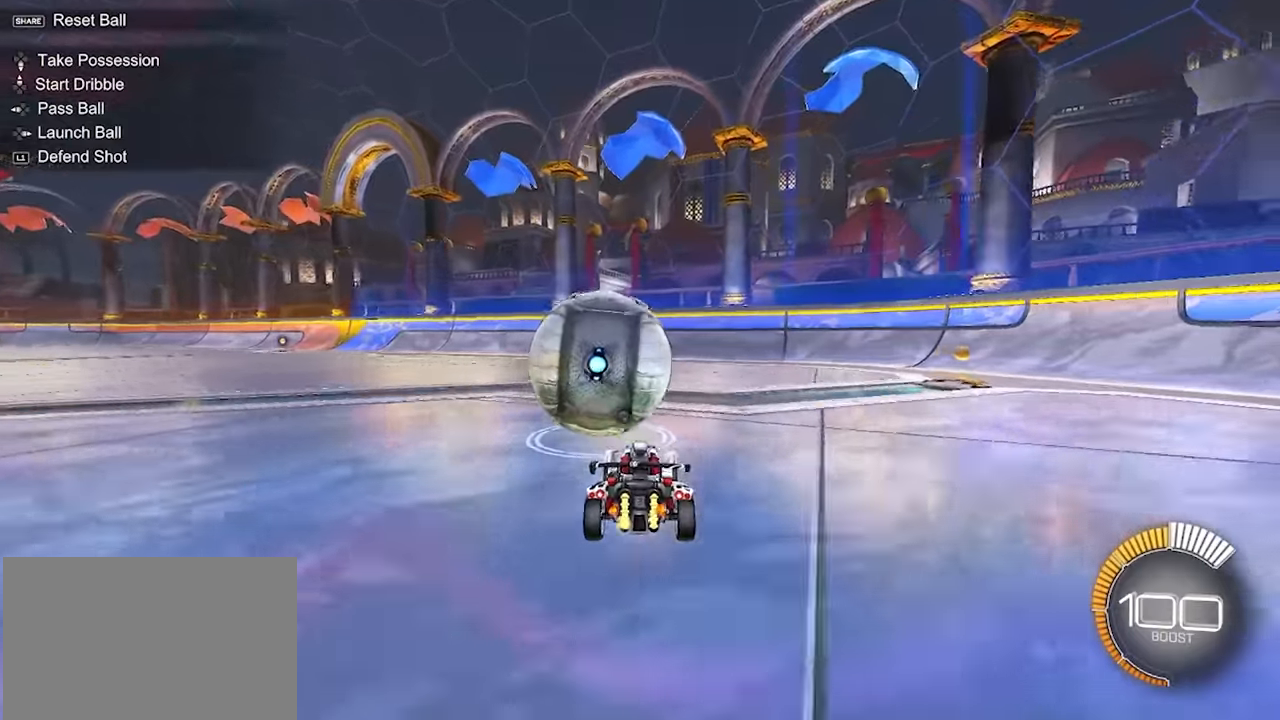
Gameplay with a controller (PlayStation layout); each line is a JSON object with the inputs held at the frame after it. "events" lists button and stick changes between this image and that frame as [ms after this image, input, new state], when the widget could be followed in between. Not read: right_stick.
{"buttons": ["L2"], "left_stick": "up", "events": [[16, "TRIANGLE", "down"], [83, "left_stick", "up-right"], [150, "TRIANGLE", "up"], [200, "left_stick", "center"], [433, "left_stick", "up"], [450, "L2", "down"]]}
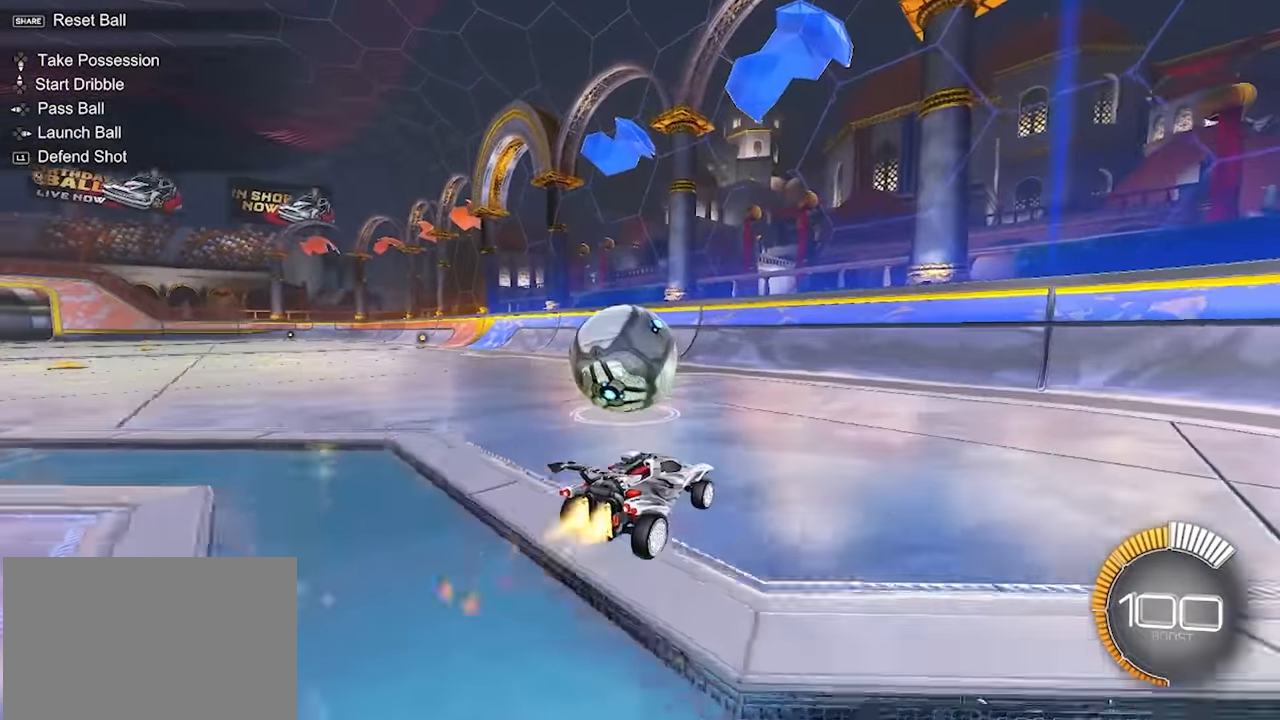
{"buttons": ["L2"], "left_stick": "up-left", "events": [[150, "left_stick", "center"], [166, "L2", "up"], [316, "left_stick", "up-left"], [333, "L2", "down"]]}
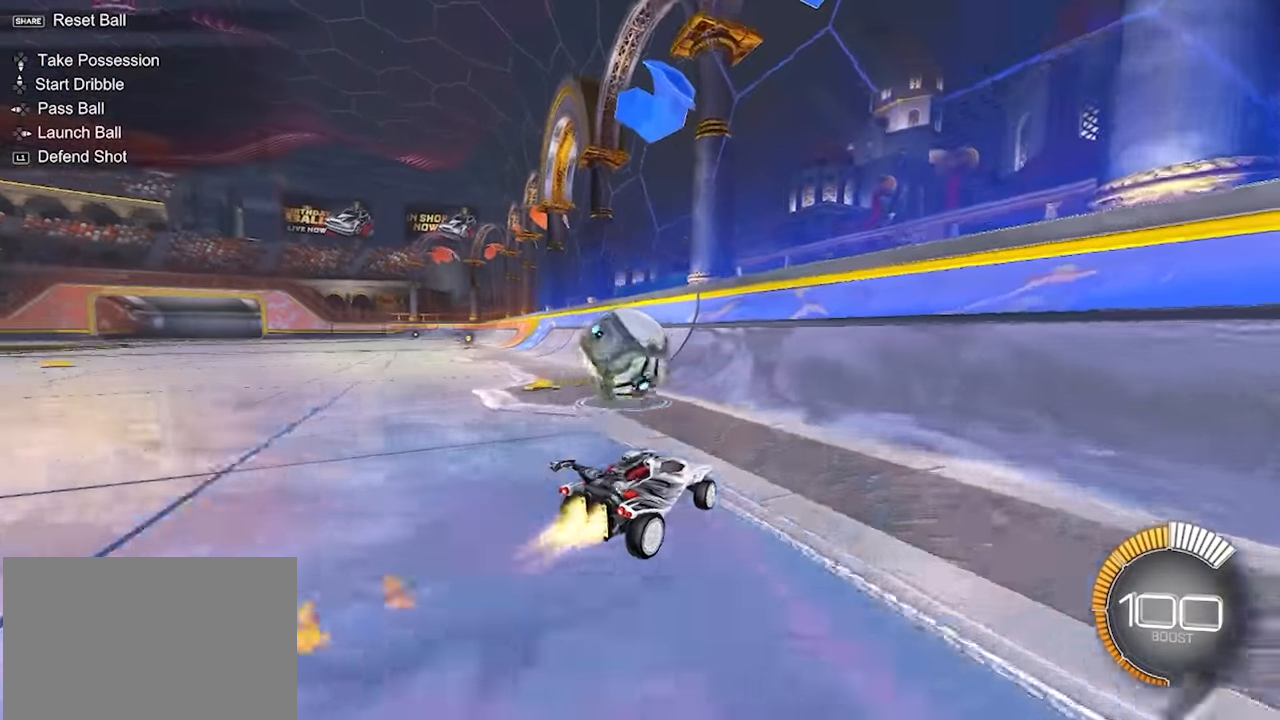
{"buttons": ["L2"], "left_stick": "up", "events": [[50, "L2", "up"], [283, "L2", "down"], [300, "left_stick", "up"]]}
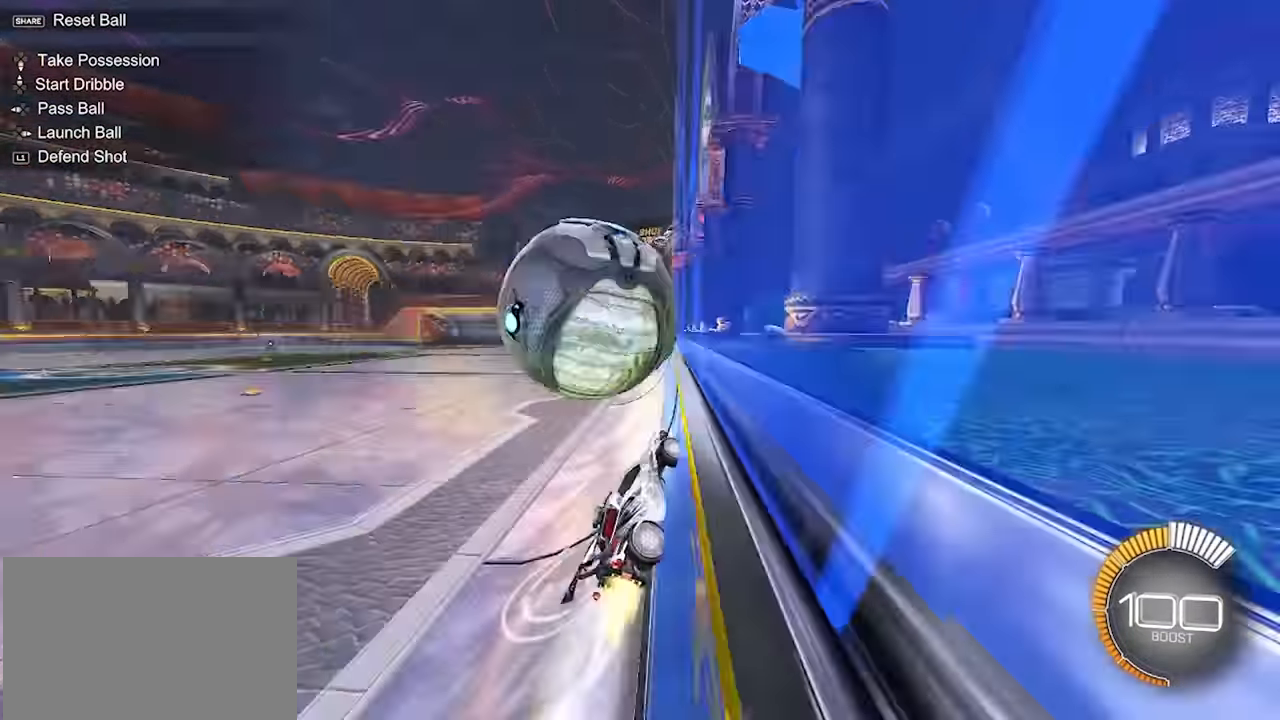
{"buttons": ["SQUARE", "L2"], "left_stick": "up-left", "events": [[16, "L2", "up"], [116, "CROSS", "down"], [166, "left_stick", "down-right"], [183, "SQUARE", "down"], [316, "CROSS", "up"], [416, "L2", "down"], [416, "left_stick", "up-right"], [483, "left_stick", "up-left"]]}
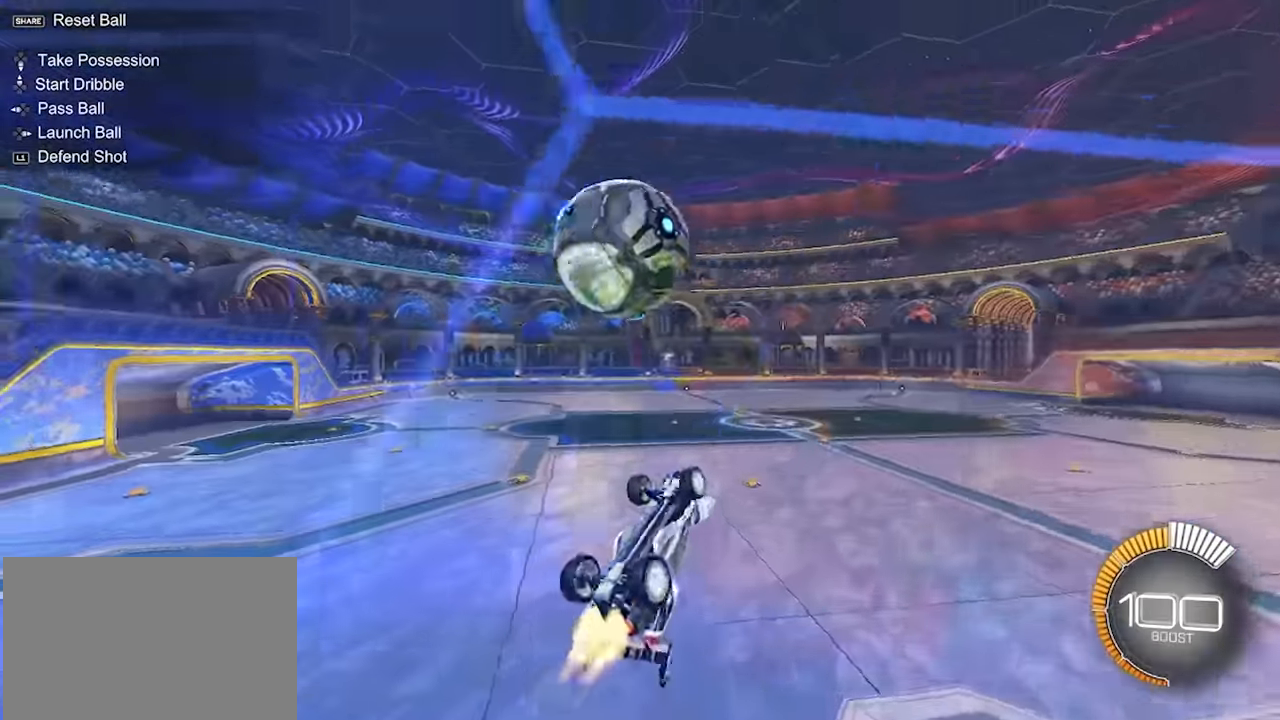
{"buttons": ["SQUARE", "L2"], "left_stick": "down", "events": [[16, "L2", "up"], [100, "SQUARE", "up"], [217, "SQUARE", "down"], [367, "left_stick", "down-left"], [450, "L2", "down"], [483, "left_stick", "down"]]}
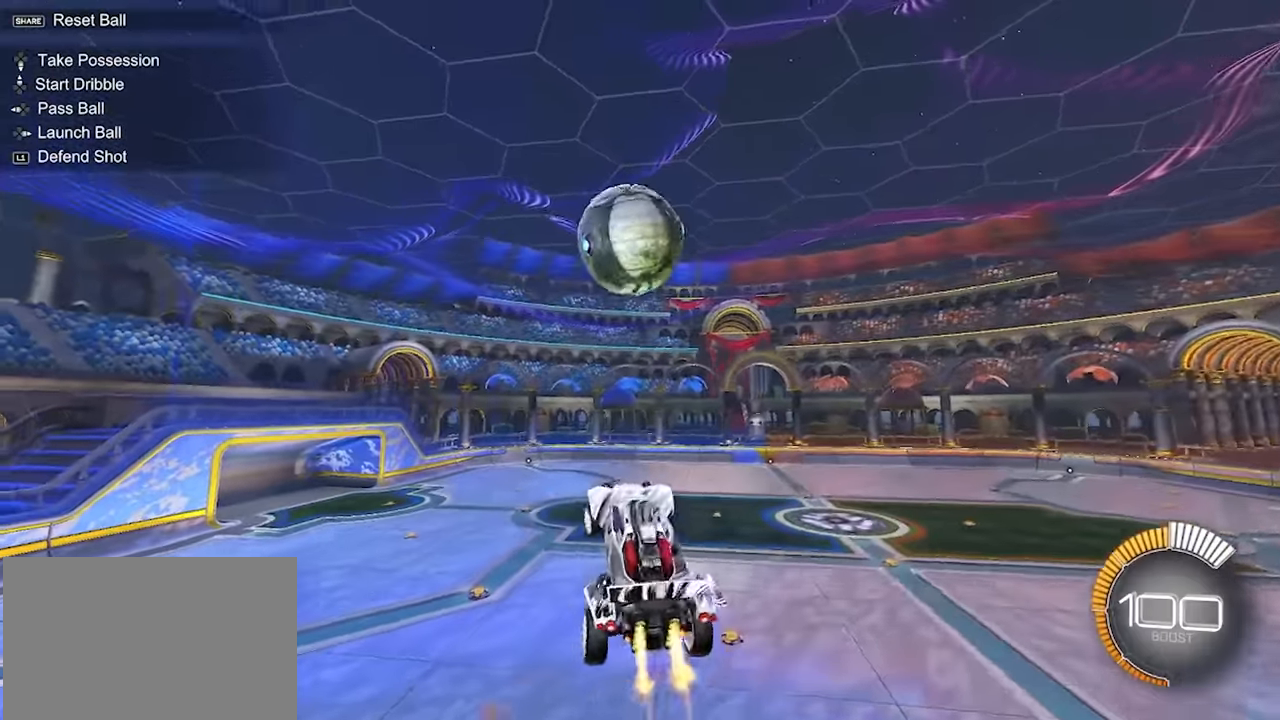
{"buttons": ["SQUARE"], "left_stick": "center", "events": [[33, "left_stick", "down-right"], [133, "left_stick", "right"], [150, "L2", "up"], [250, "L2", "down"], [300, "left_stick", "center"], [400, "left_stick", "up-left"], [450, "L2", "up"], [450, "left_stick", "center"]]}
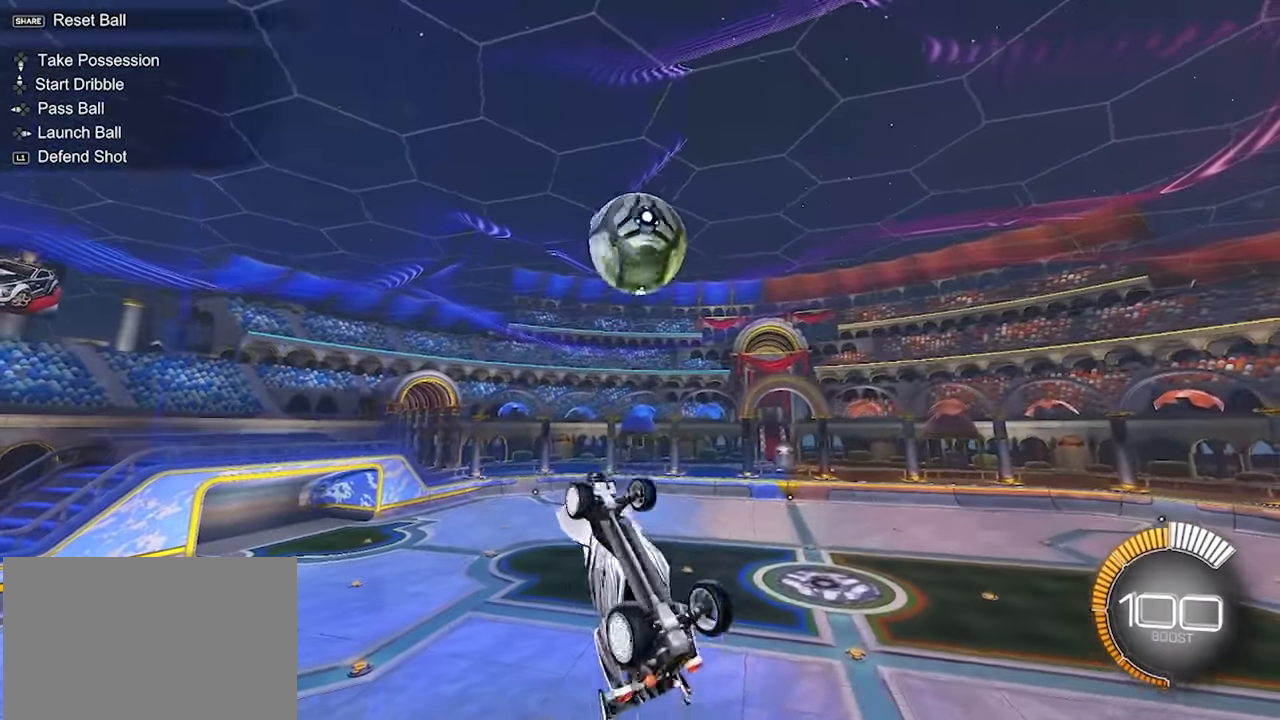
{"buttons": ["L2"], "left_stick": "down", "events": [[17, "left_stick", "down-left"], [117, "L2", "down"], [117, "SQUARE", "up"], [133, "left_stick", "center"], [450, "left_stick", "down"]]}
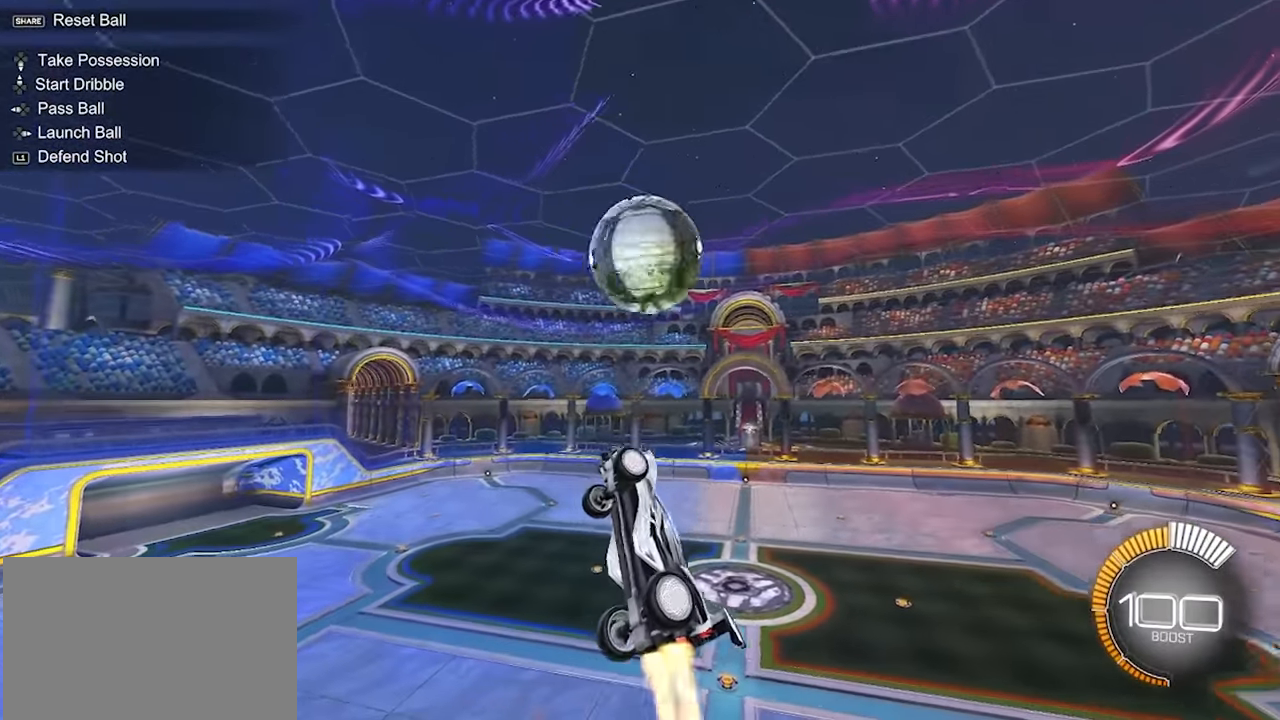
{"buttons": ["L2"], "left_stick": "center", "events": [[17, "R1", "down"], [67, "L2", "up"], [67, "left_stick", "down-right"], [200, "R1", "up"], [233, "L2", "down"], [300, "left_stick", "center"], [383, "left_stick", "down-left"], [417, "R1", "down"], [500, "R1", "up"], [500, "left_stick", "center"]]}
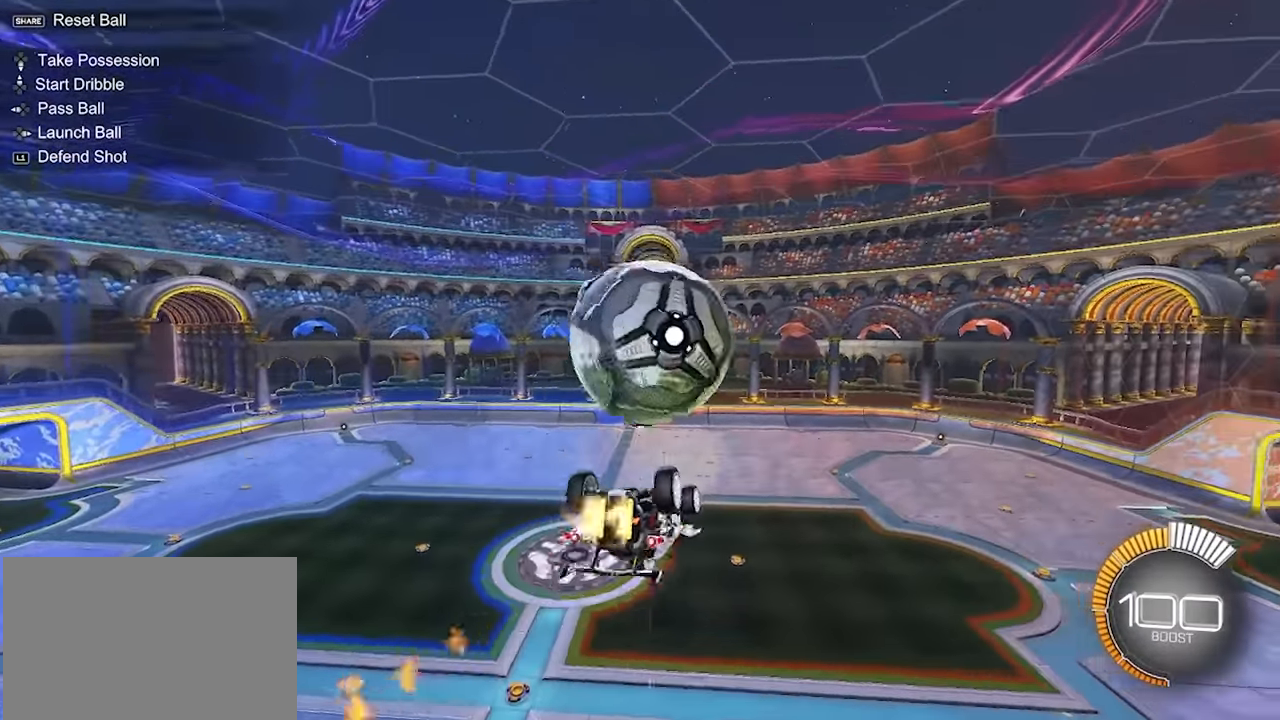
{"buttons": ["R1"], "left_stick": "up", "events": [[183, "left_stick", "up-left"], [233, "left_stick", "up"], [333, "L2", "up"], [400, "R1", "down"]]}
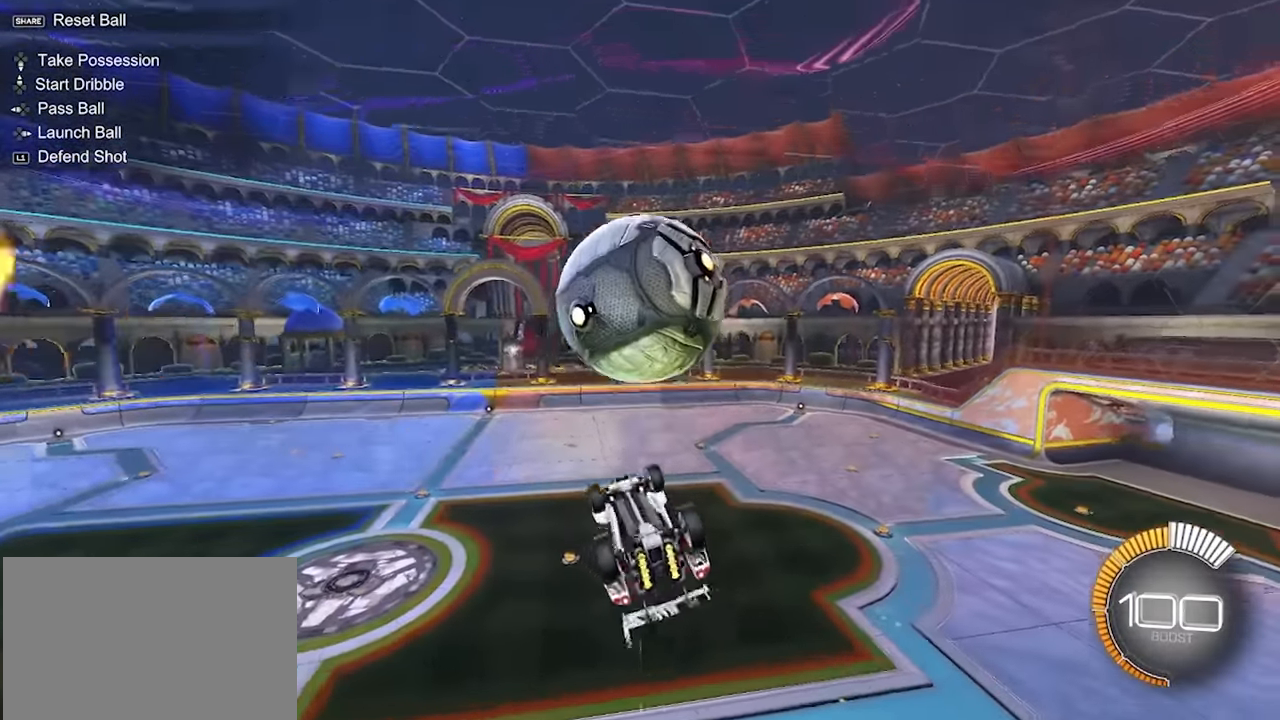
{"buttons": ["L2"], "left_stick": "up", "events": [[17, "left_stick", "center"], [83, "R1", "up"], [367, "left_stick", "up"], [400, "L2", "down"]]}
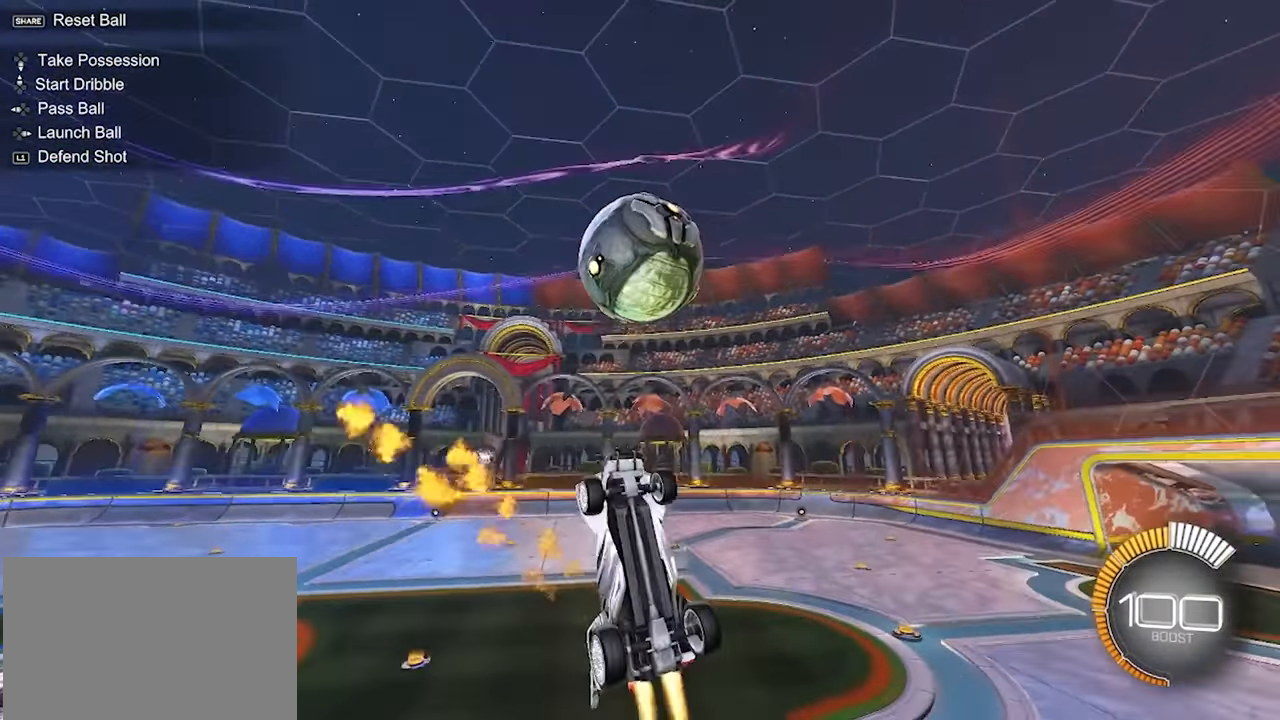
{"buttons": [], "left_stick": "down", "events": [[133, "L2", "up"], [250, "left_stick", "down"], [333, "CROSS", "down"], [433, "CROSS", "up"]]}
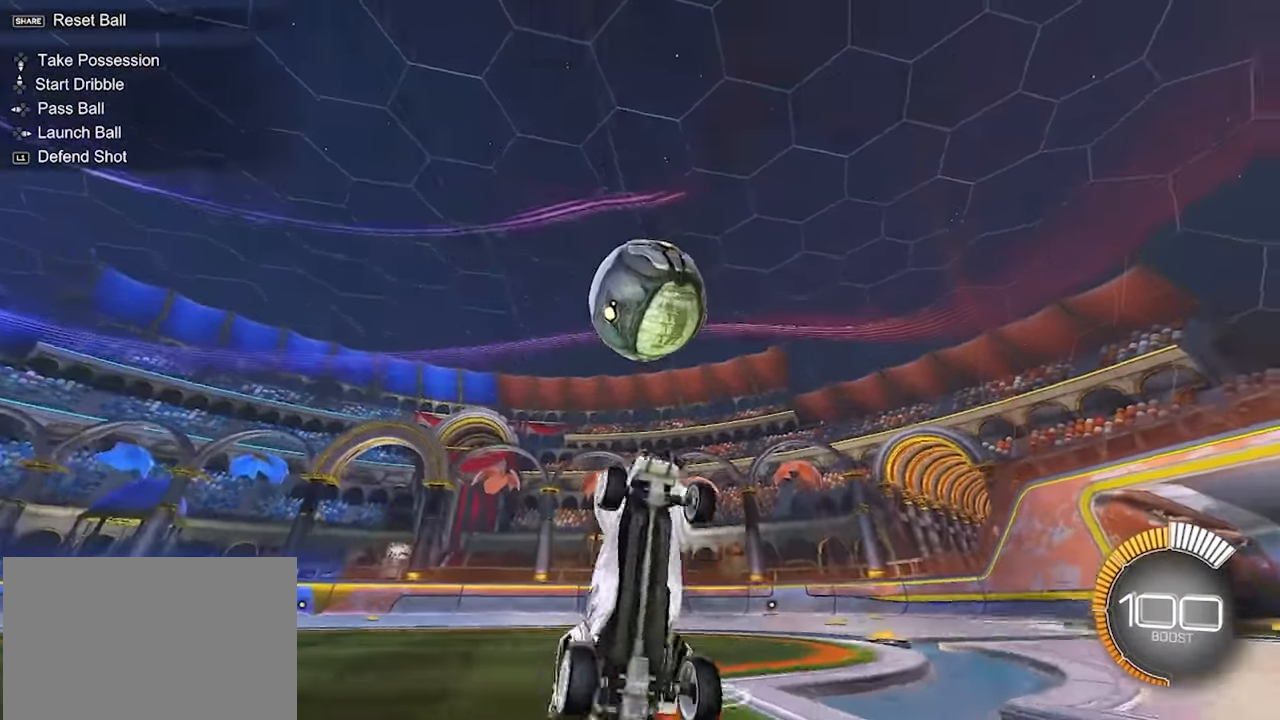
{"buttons": ["SQUARE", "L2"], "left_stick": "up-left", "events": [[133, "SQUARE", "down"], [183, "L2", "down"], [217, "left_stick", "up"], [300, "TRIANGLE", "down"], [450, "TRIANGLE", "up"], [467, "left_stick", "up-left"]]}
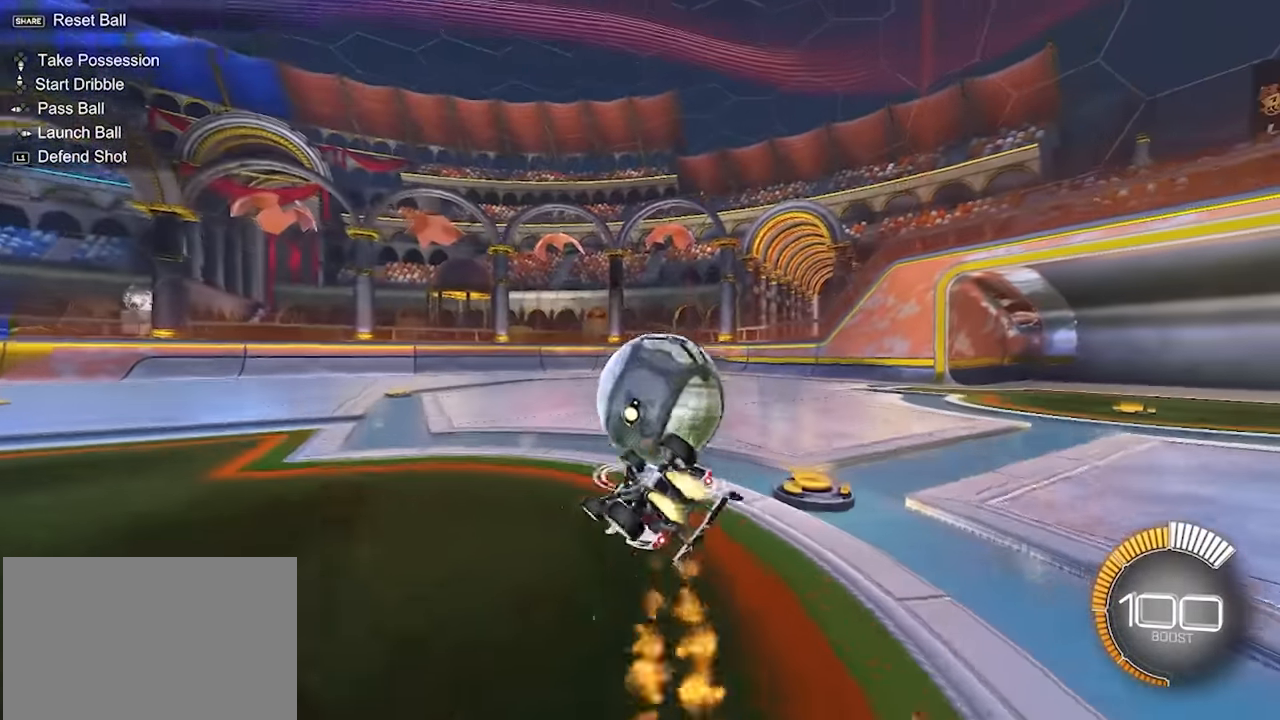
{"buttons": ["L2"], "left_stick": "center", "events": [[250, "left_stick", "down-left"], [350, "left_stick", "down-right"], [433, "SQUARE", "up"], [467, "left_stick", "center"]]}
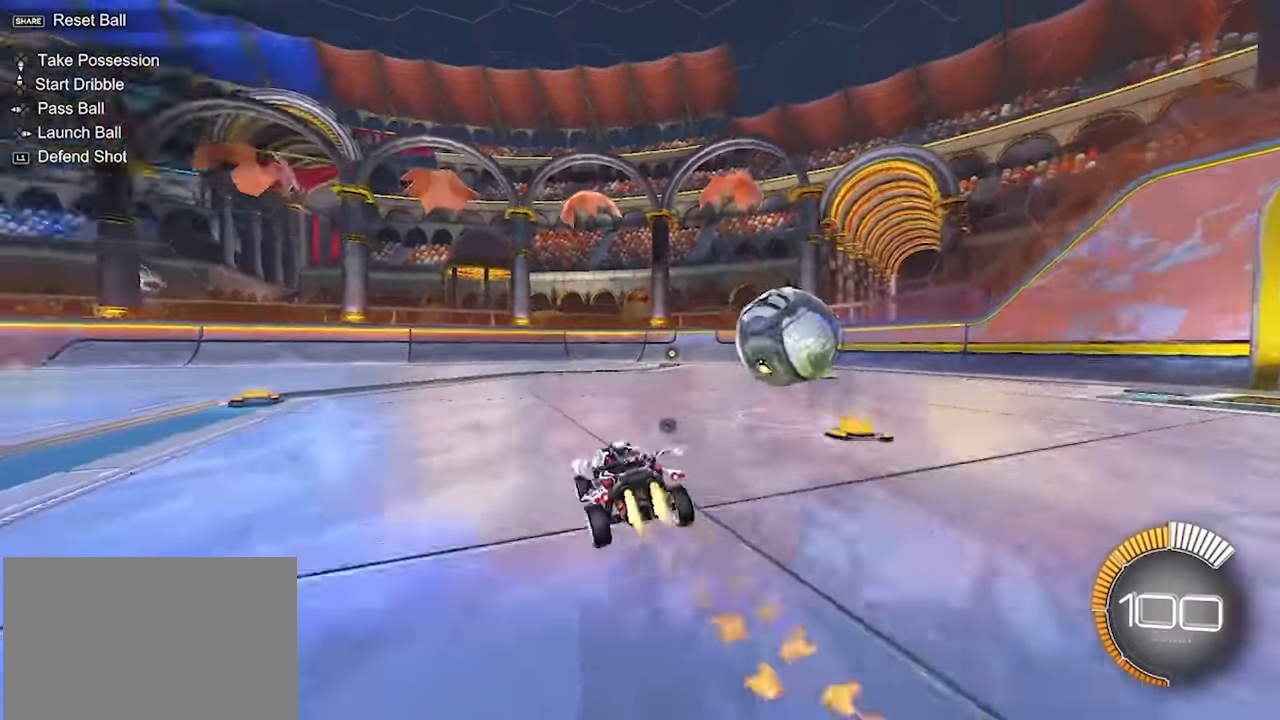
{"buttons": [], "left_stick": "center", "events": [[17, "left_stick", "up-left"], [100, "left_stick", "down-left"], [150, "L2", "up"], [267, "left_stick", "center"]]}
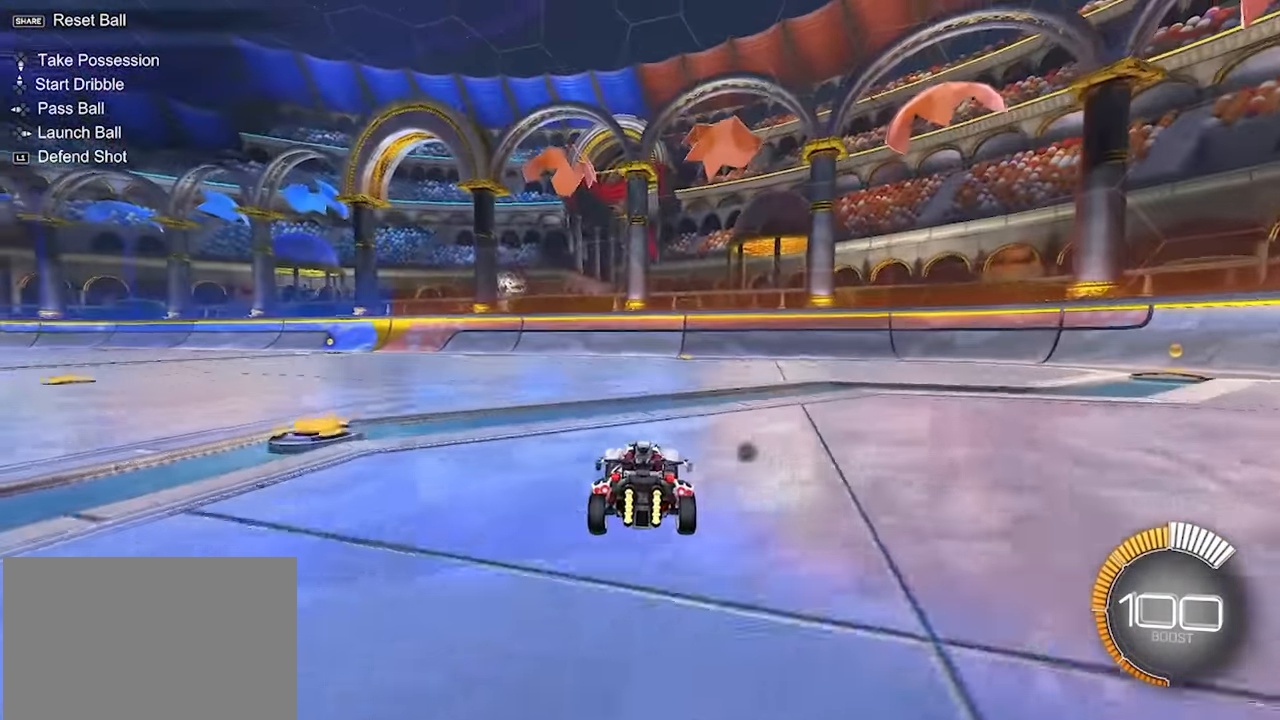
{"buttons": [], "left_stick": "up-right", "events": [[50, "DPAD_UP", "down"], [117, "DPAD_UP", "up"], [433, "left_stick", "up-right"]]}
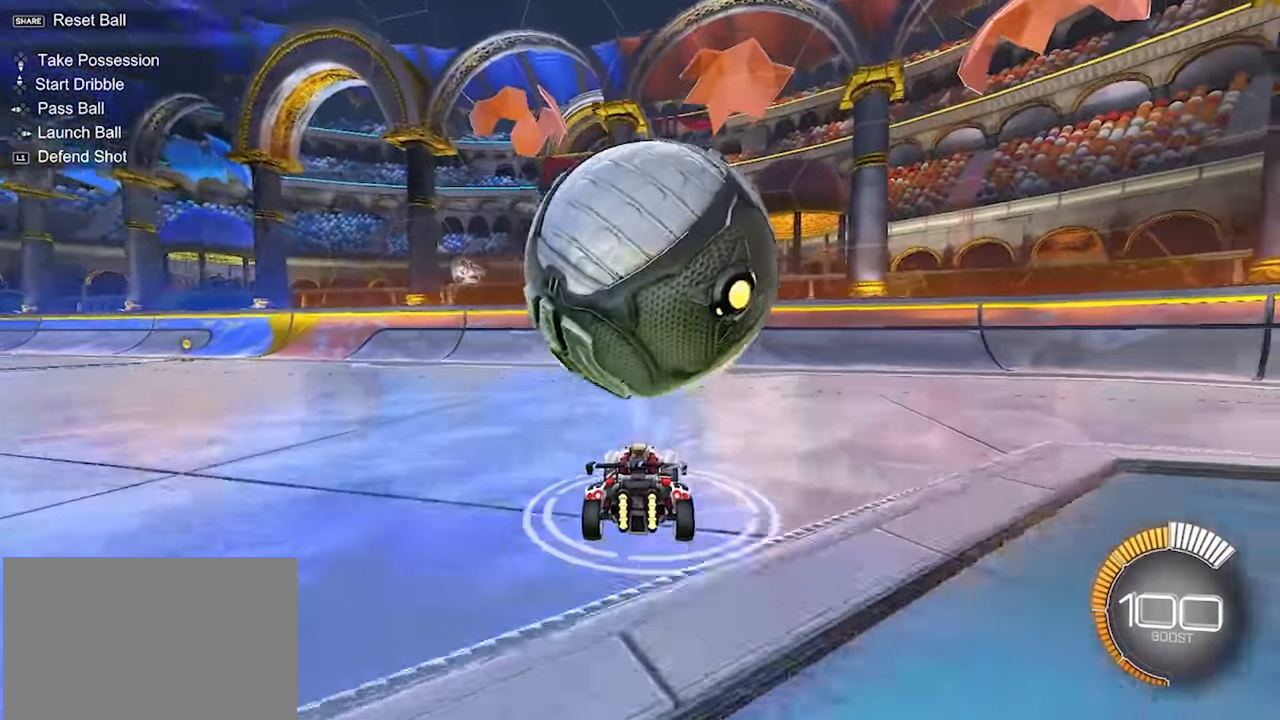
{"buttons": ["L2"], "left_stick": "up", "events": [[33, "left_stick", "center"], [267, "left_stick", "up"], [433, "L2", "down"]]}
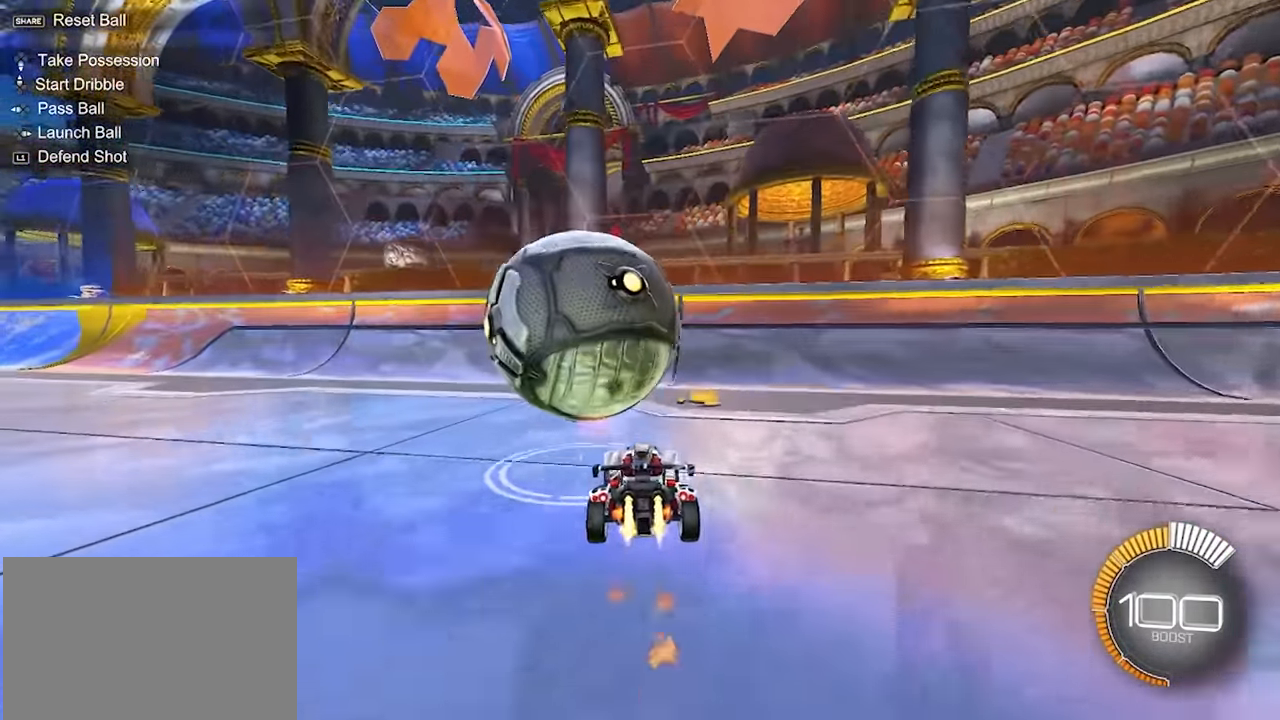
{"buttons": [], "left_stick": "up-left", "events": [[50, "TRIANGLE", "down"], [83, "left_stick", "up-right"], [100, "L2", "up"], [133, "TRIANGLE", "up"], [267, "left_stick", "up-left"], [367, "R1", "down"], [467, "R1", "up"]]}
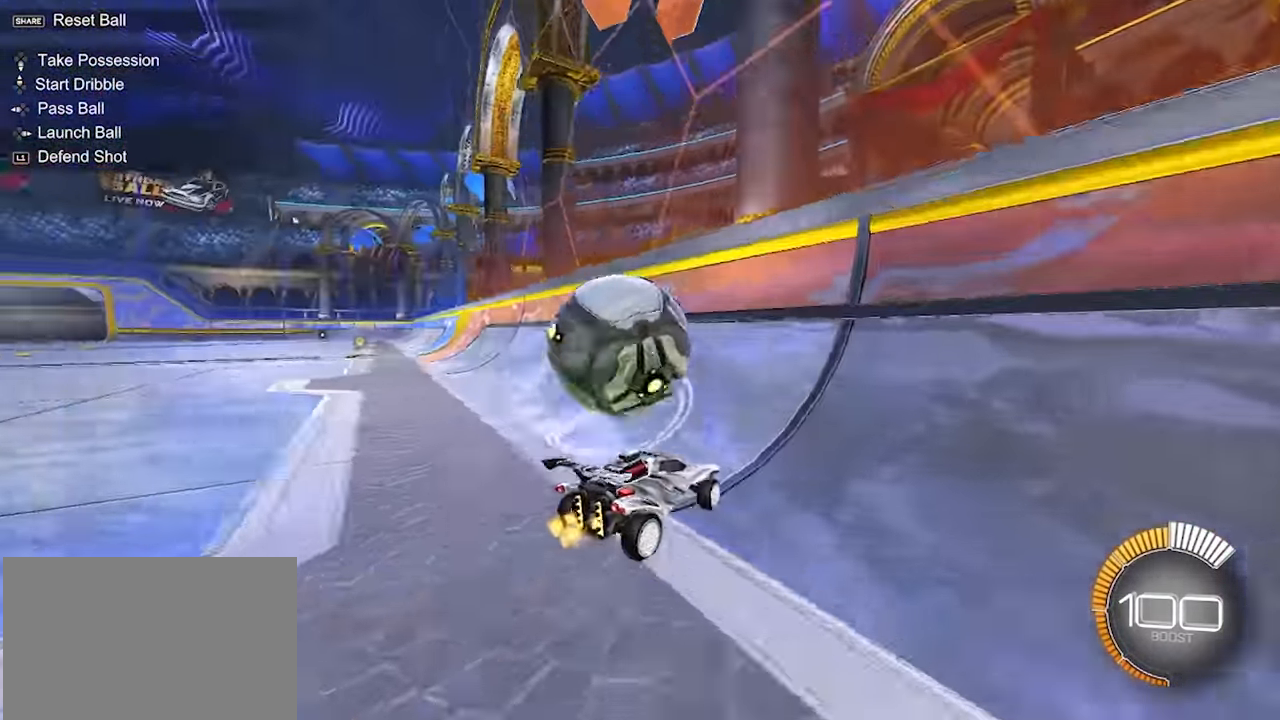
{"buttons": [], "left_stick": "down-right", "events": [[50, "L2", "down"], [67, "left_stick", "up"], [317, "L2", "up"], [400, "left_stick", "center"], [450, "left_stick", "down-right"]]}
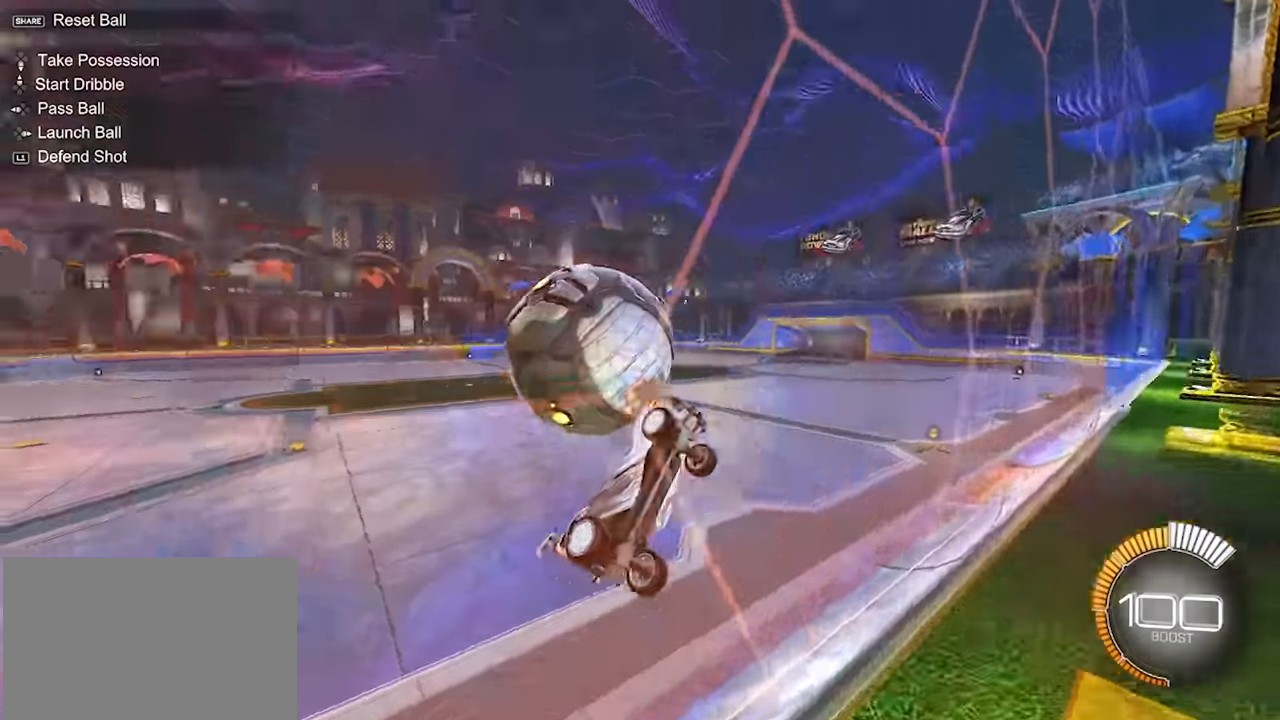
{"buttons": ["TRIANGLE"], "left_stick": "down-right", "events": [[150, "left_stick", "down-left"], [183, "CROSS", "down"], [417, "CROSS", "up"], [417, "left_stick", "down-right"], [483, "TRIANGLE", "down"]]}